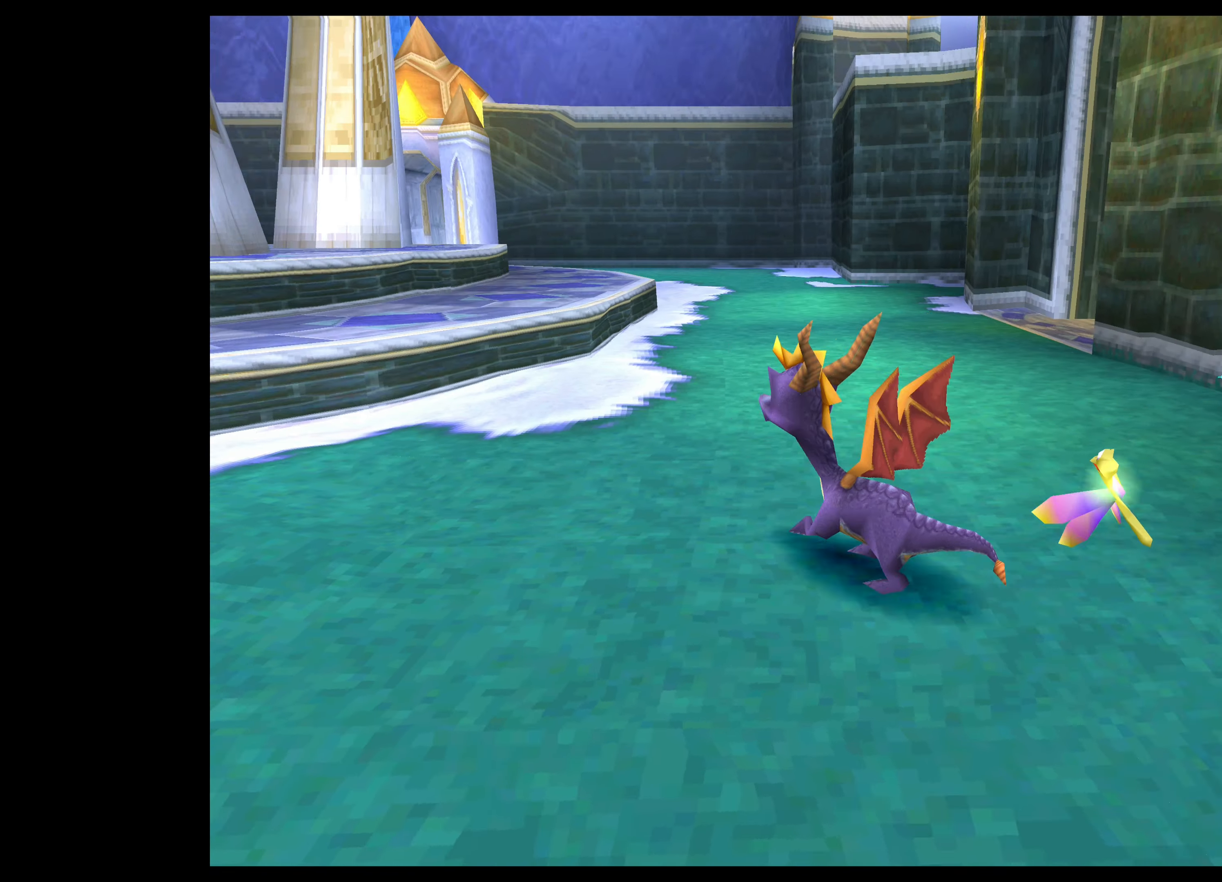
Gameplay with a controller (PlayStation layout); each line is a JSON object with the inputs held at the frame after it. "events" lists button and stick changes between this image and that frame as [ms after this image, input, new state], when the widget could be followed in between. Not read: L2 L3 R2 R3 right_stick.
{"buttons": ["SQUARE"], "left_stick": "up-right", "events": [[133, "left_stick", "up-right"]]}
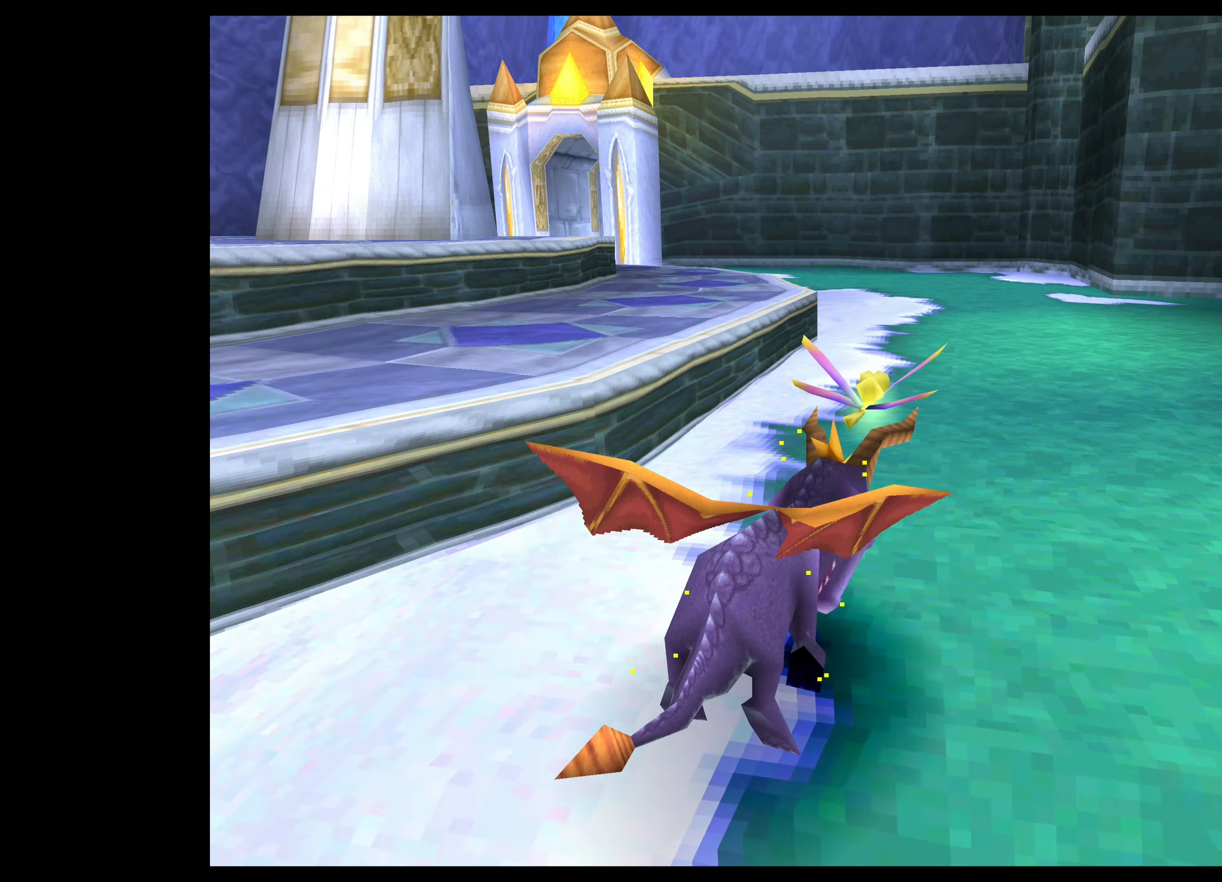
{"buttons": [], "left_stick": "center", "events": [[316, "SQUARE", "up"], [366, "left_stick", "center"]]}
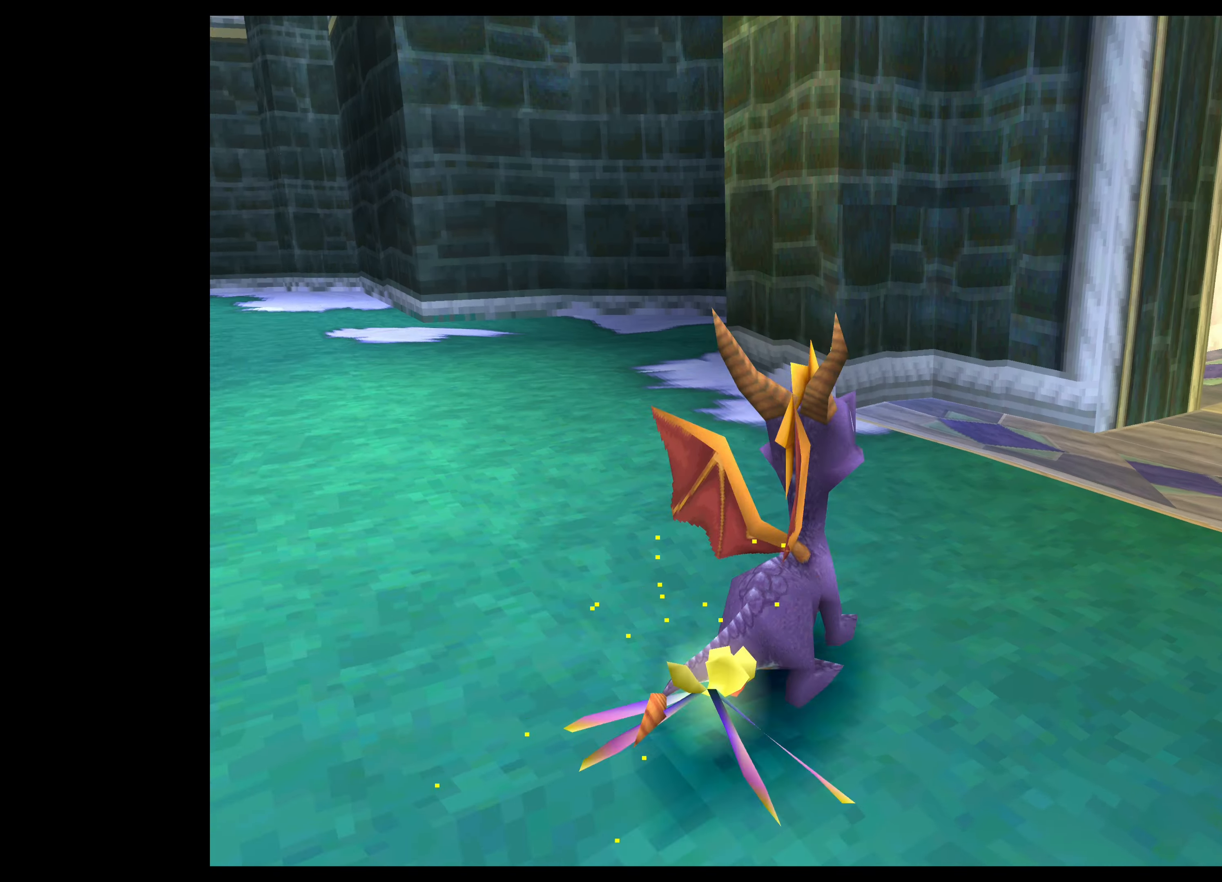
{"buttons": [], "left_stick": "center", "events": []}
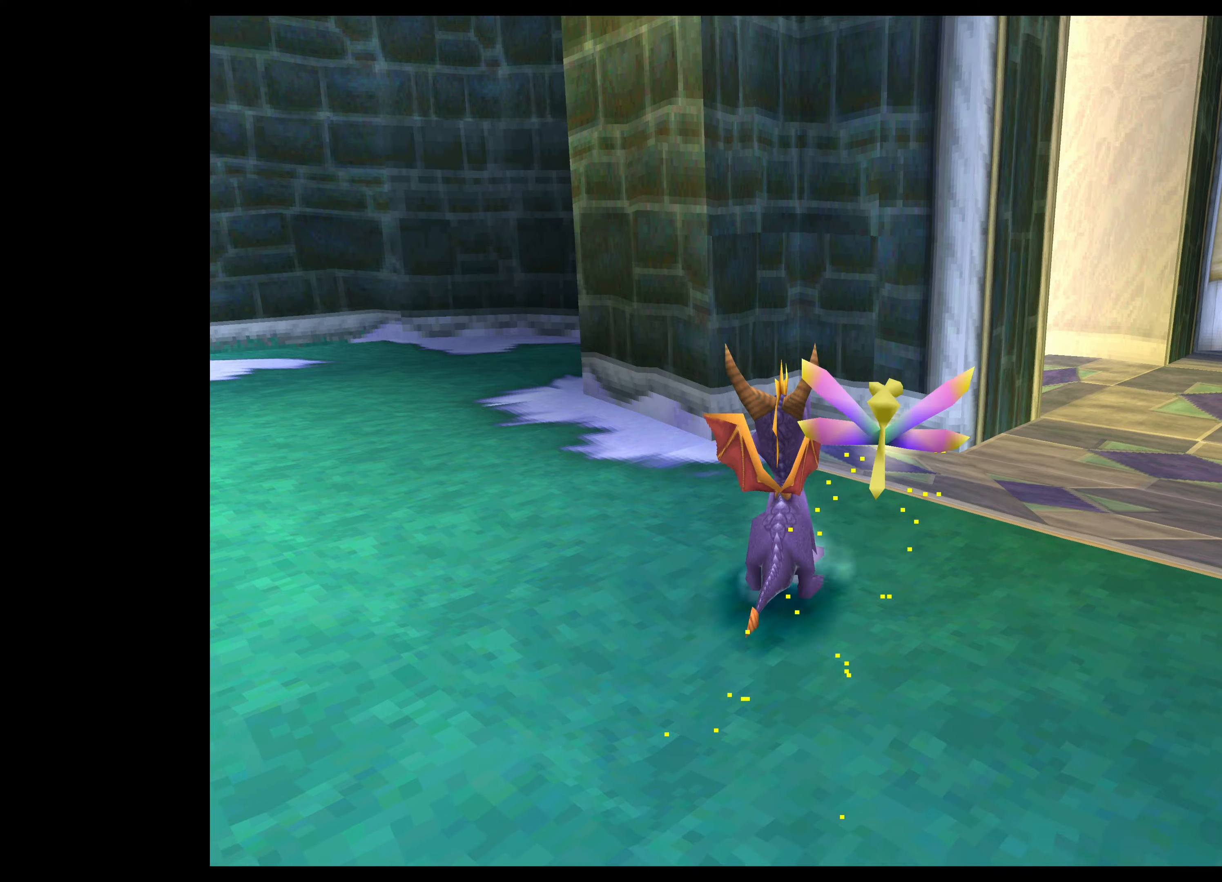
{"buttons": [], "left_stick": "center", "events": [[83, "left_stick", "right"], [267, "left_stick", "center"]]}
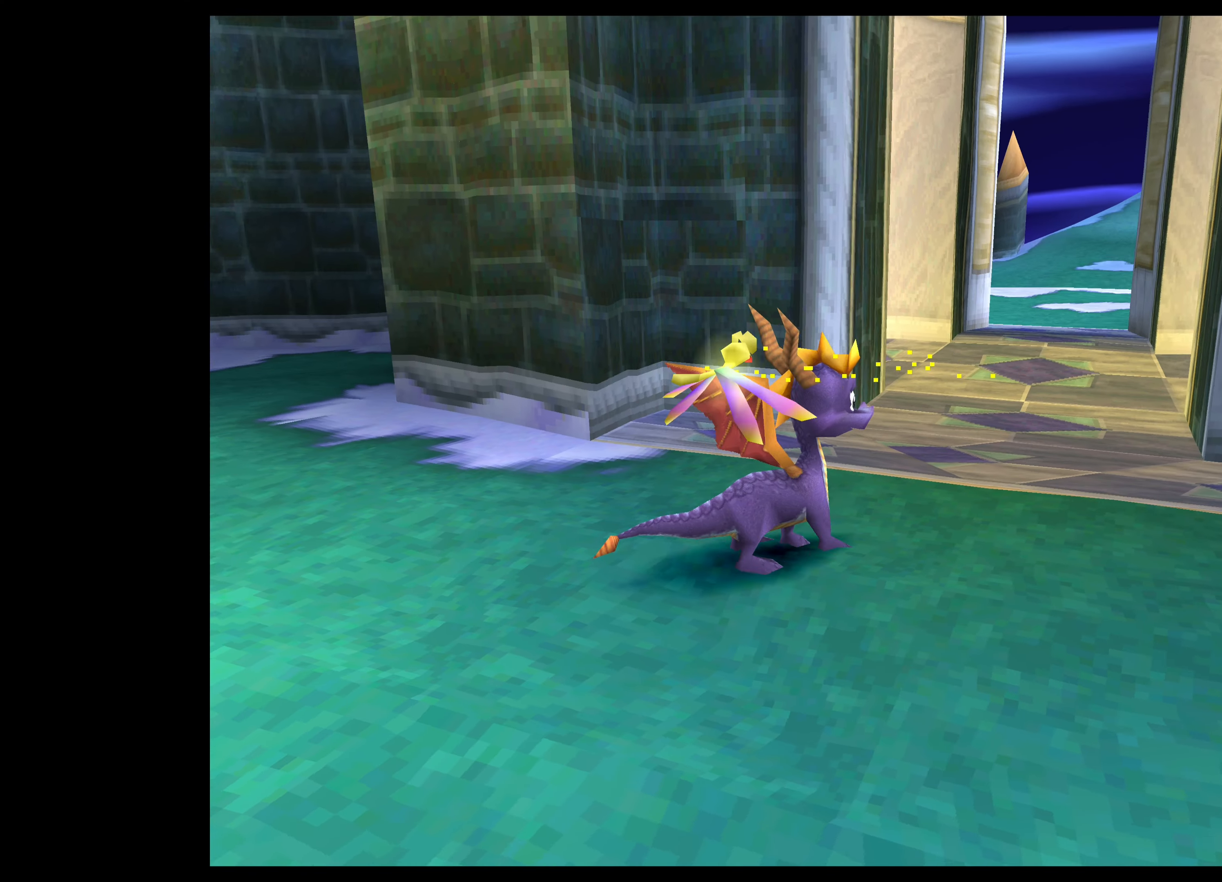
{"buttons": [], "left_stick": "center", "events": []}
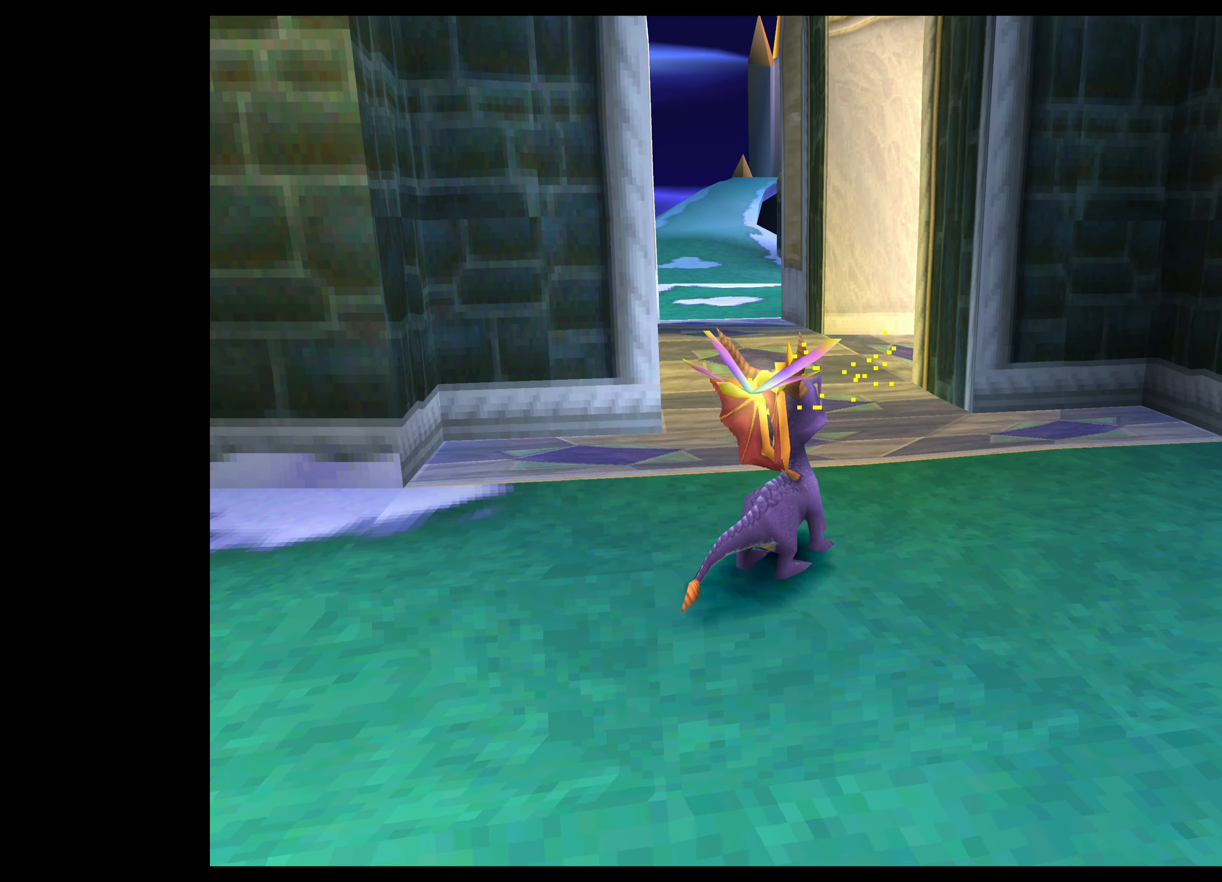
{"buttons": ["SQUARE"], "left_stick": "up-left", "events": [[433, "SQUARE", "down"], [433, "left_stick", "up-left"]]}
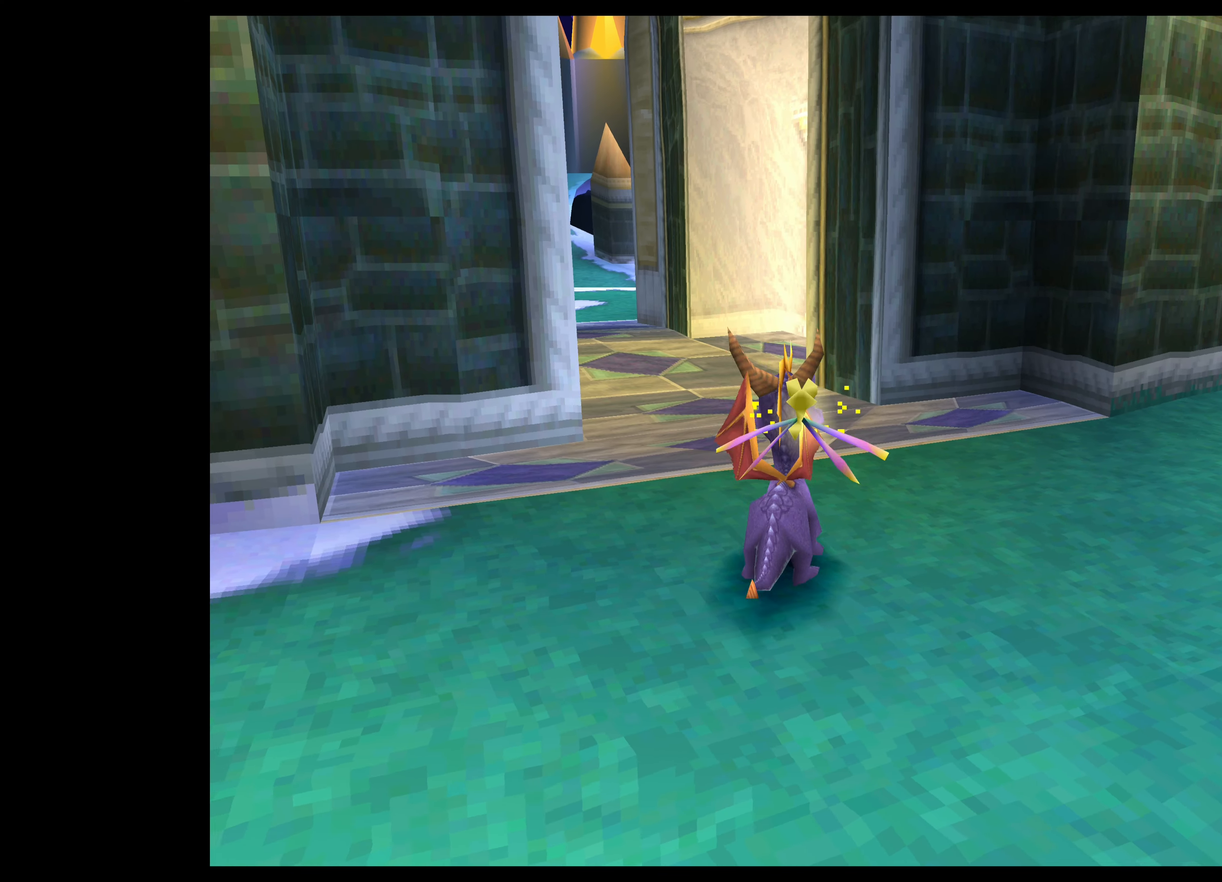
{"buttons": ["SQUARE"], "left_stick": "up-left", "events": []}
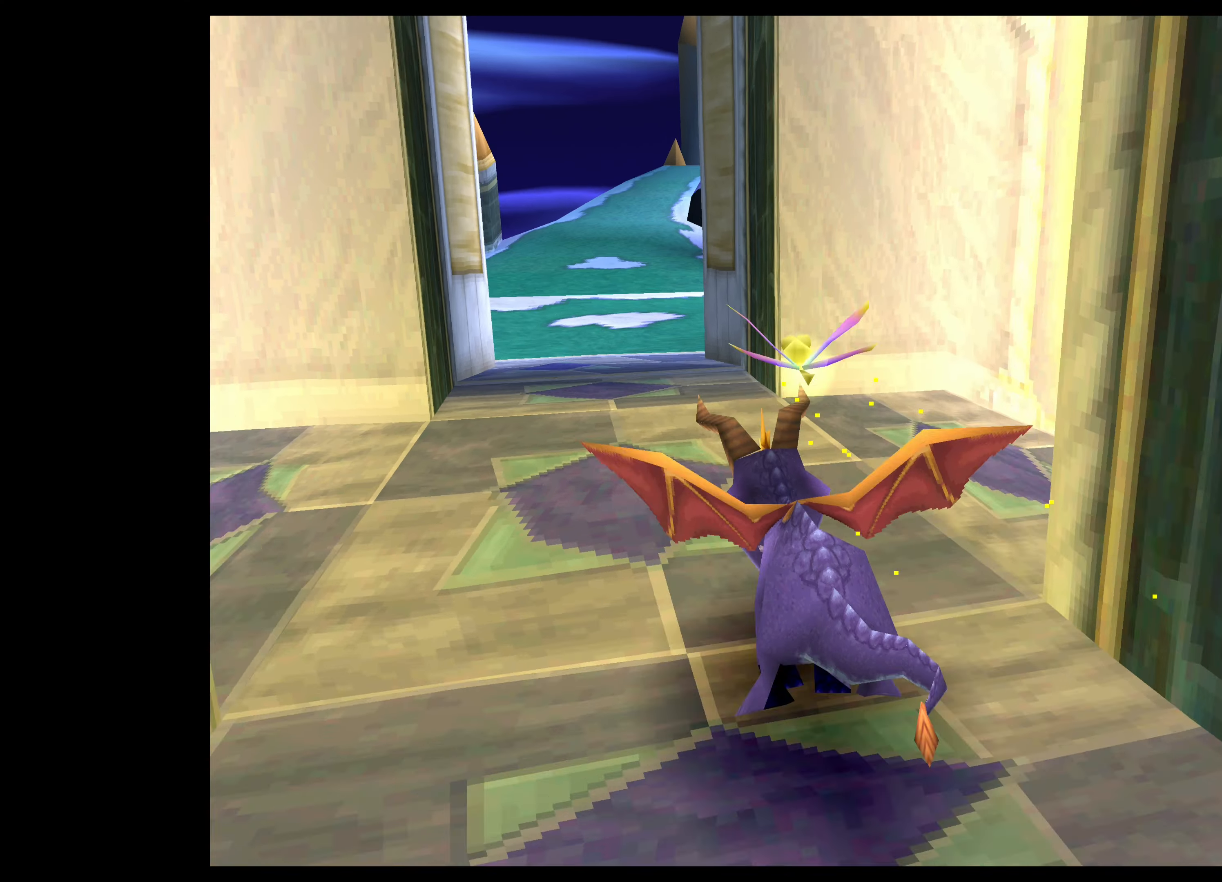
{"buttons": ["SQUARE"], "left_stick": "up", "events": [[250, "left_stick", "up"]]}
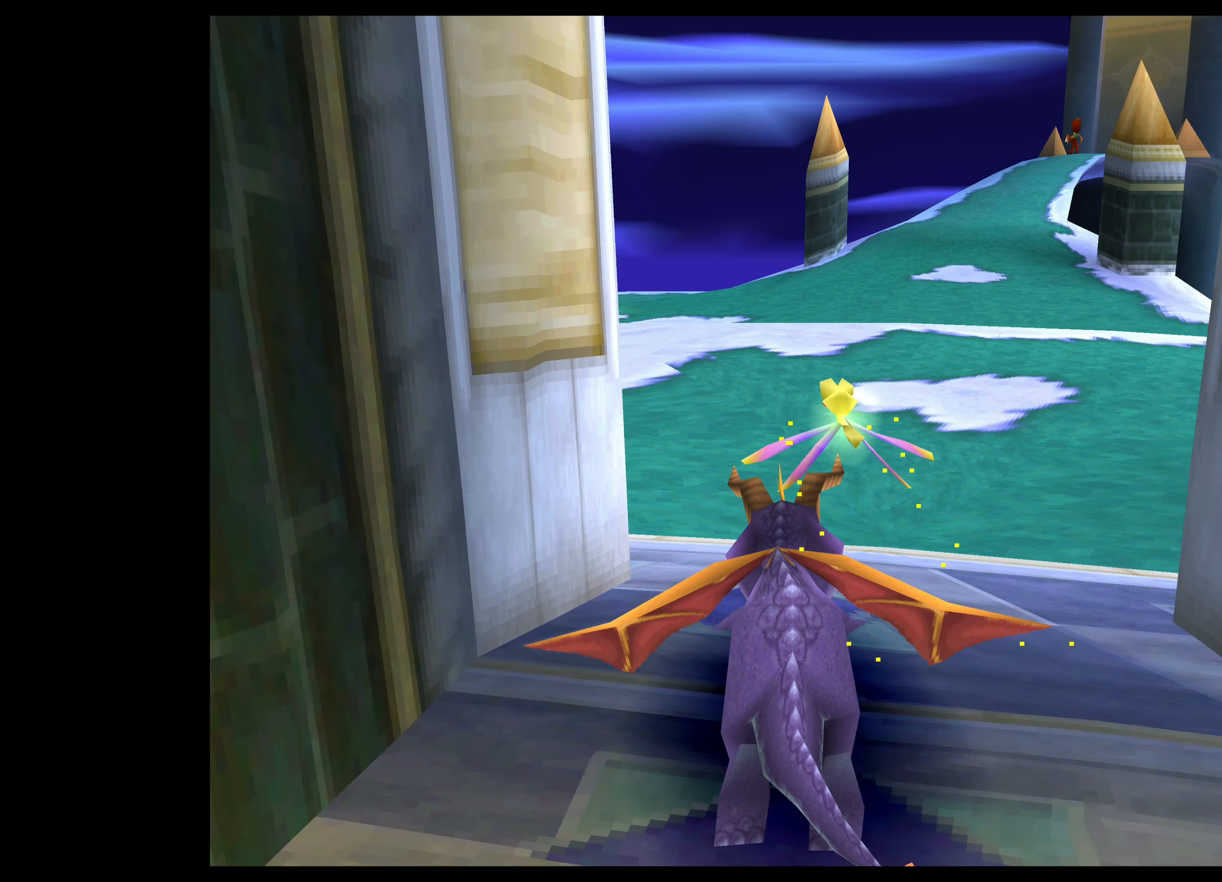
{"buttons": ["SQUARE"], "left_stick": "up", "events": []}
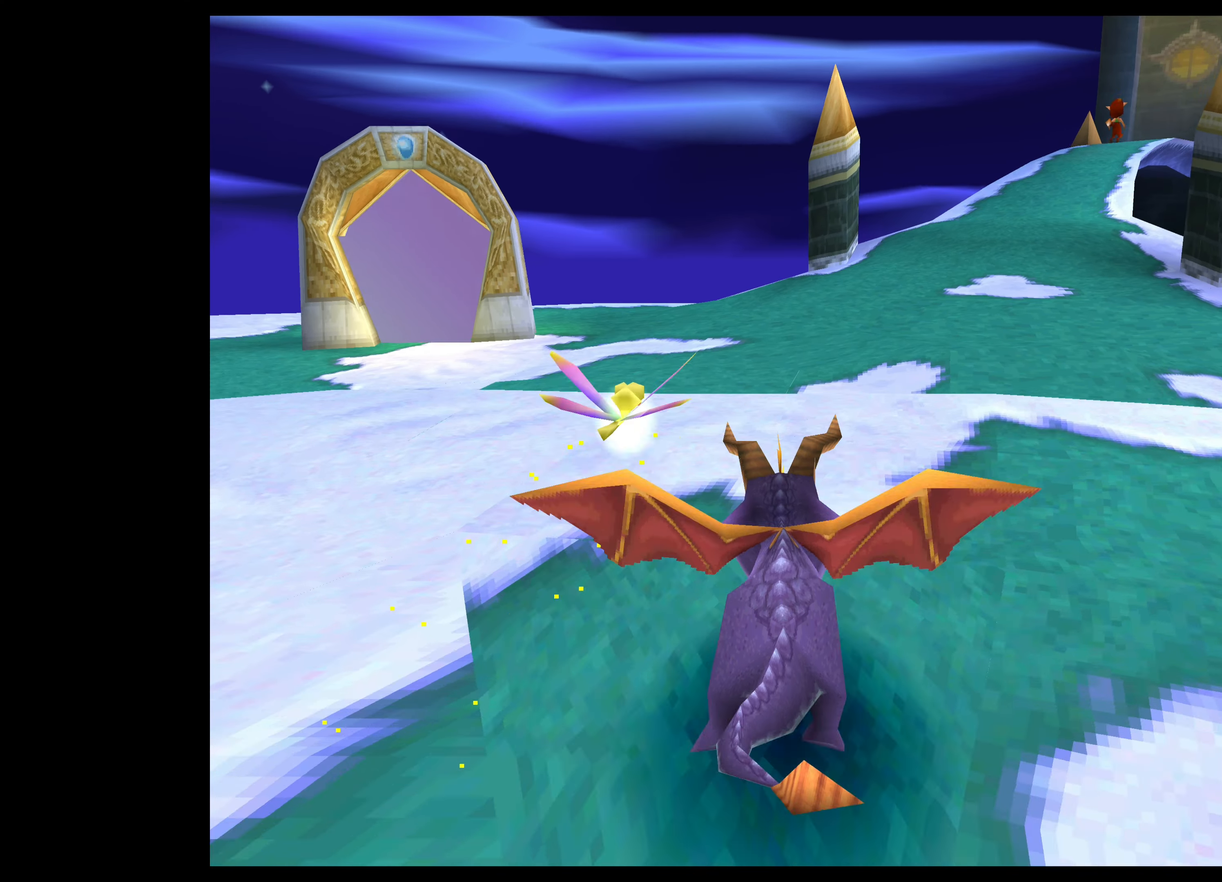
{"buttons": [], "left_stick": "center", "events": [[150, "left_stick", "center"], [217, "SQUARE", "up"]]}
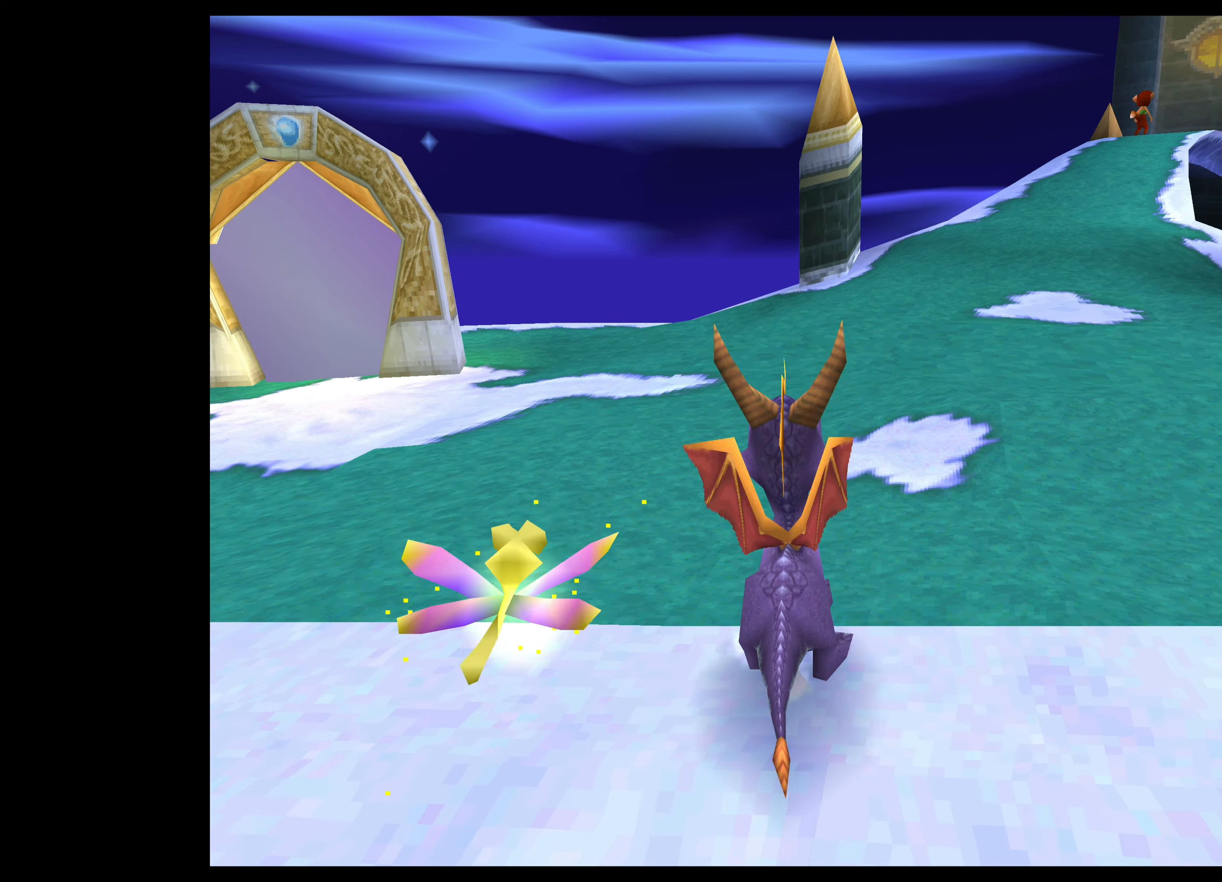
{"buttons": [], "left_stick": "center", "events": []}
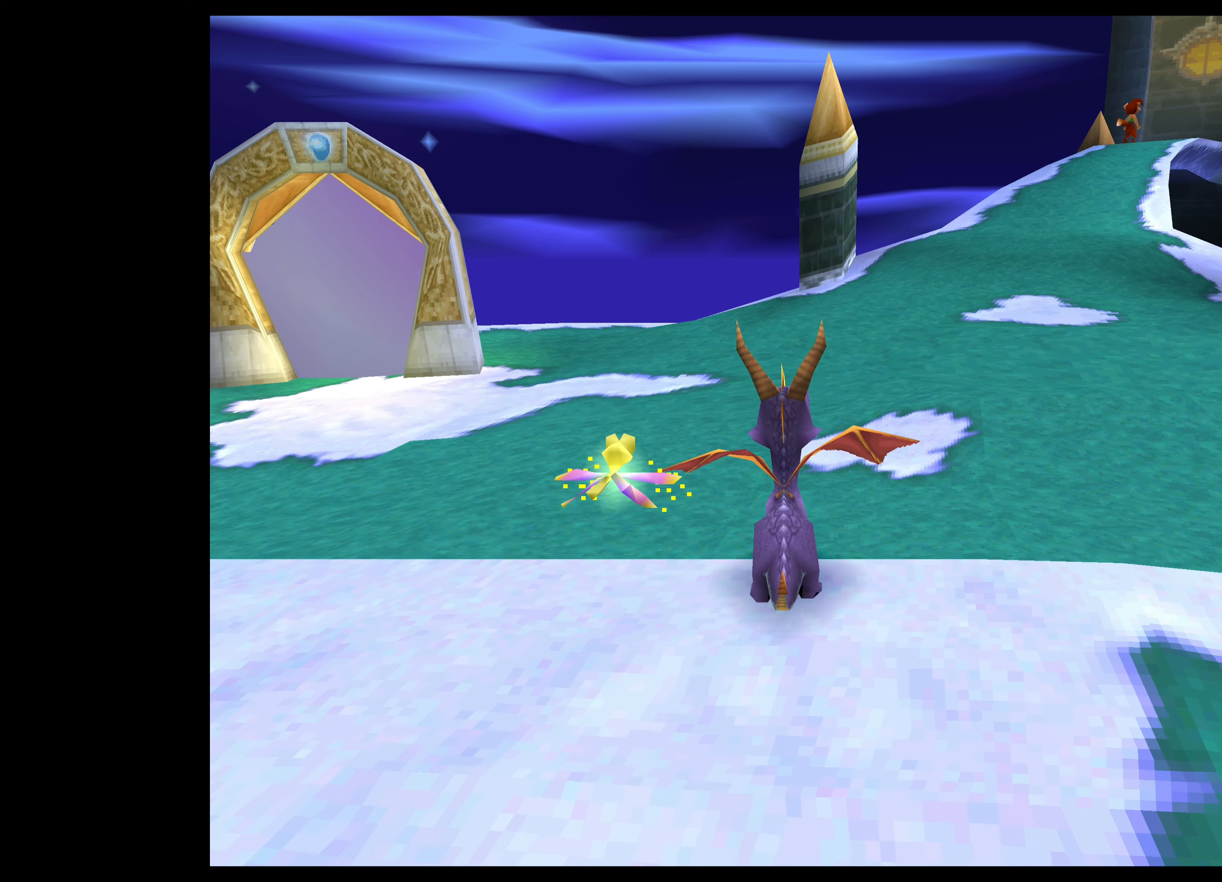
{"buttons": ["SQUARE"], "left_stick": "up", "events": [[250, "left_stick", "up"], [284, "SQUARE", "down"]]}
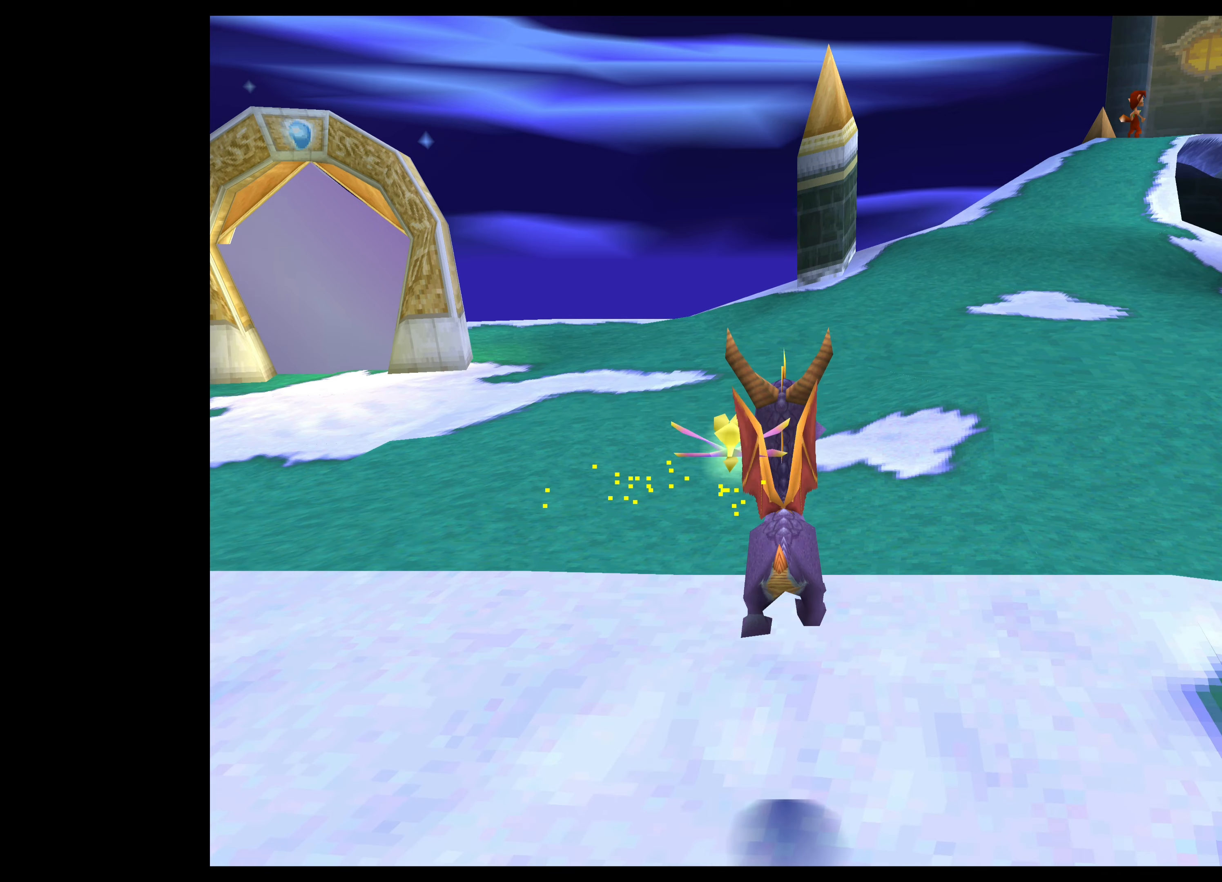
{"buttons": ["SQUARE"], "left_stick": "up", "events": [[150, "left_stick", "up-right"], [334, "left_stick", "up"]]}
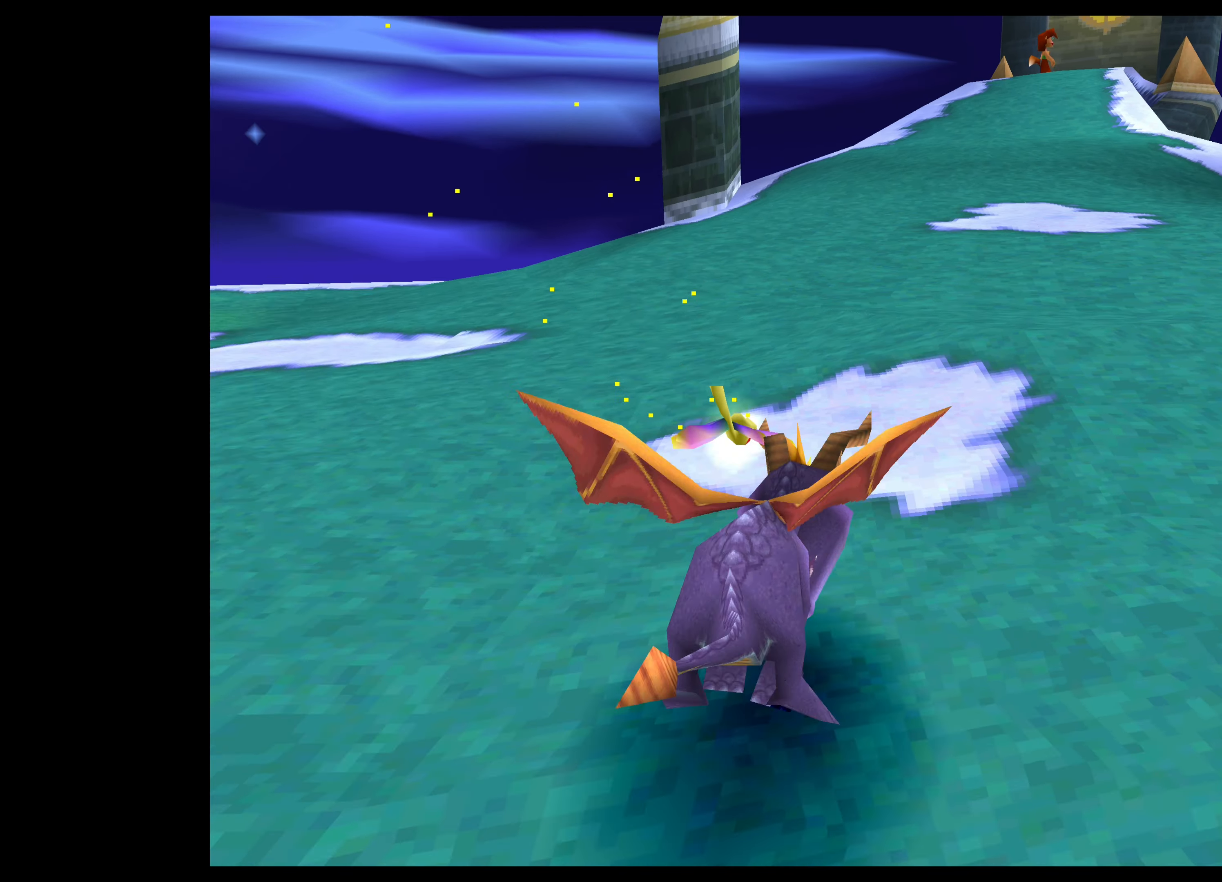
{"buttons": ["SQUARE"], "left_stick": "up-right", "events": [[484, "left_stick", "up-right"]]}
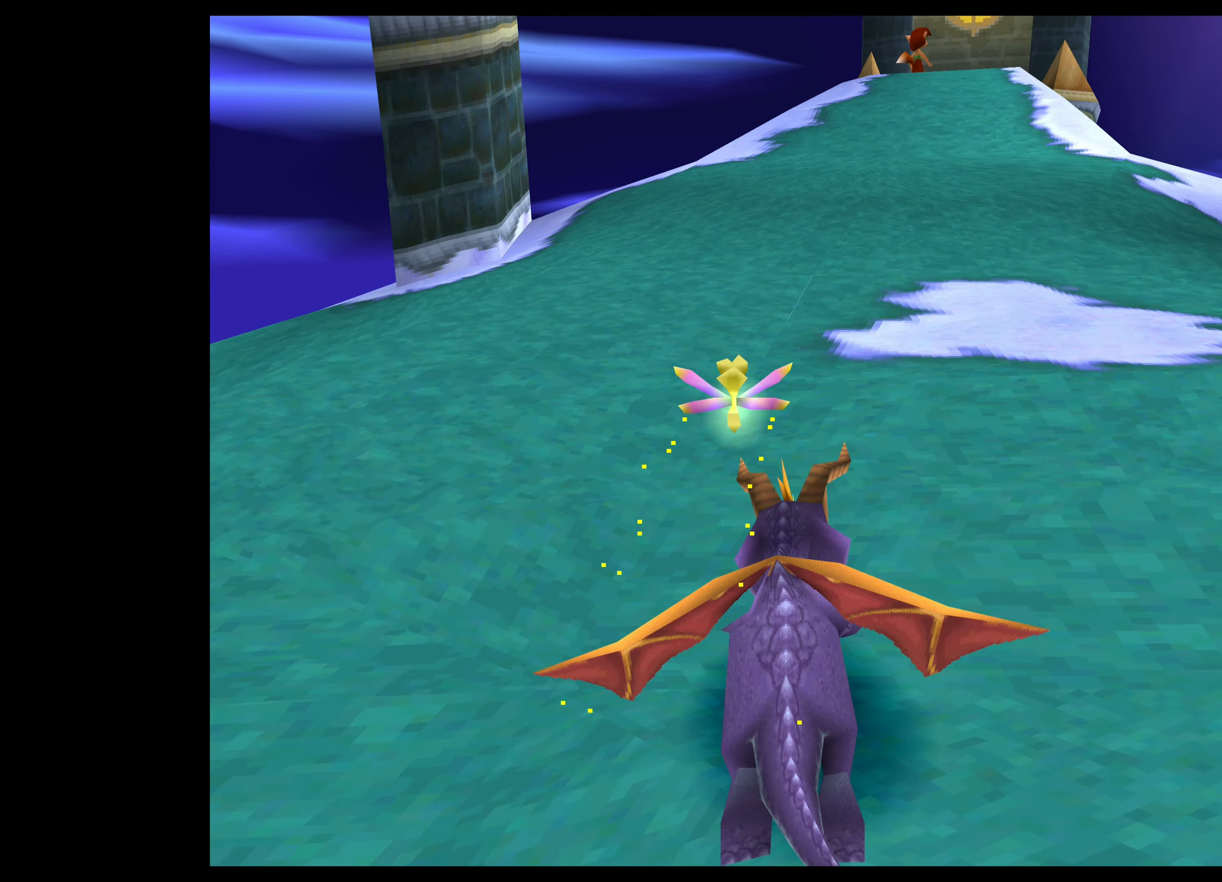
{"buttons": ["SQUARE"], "left_stick": "up", "events": [[134, "left_stick", "up"]]}
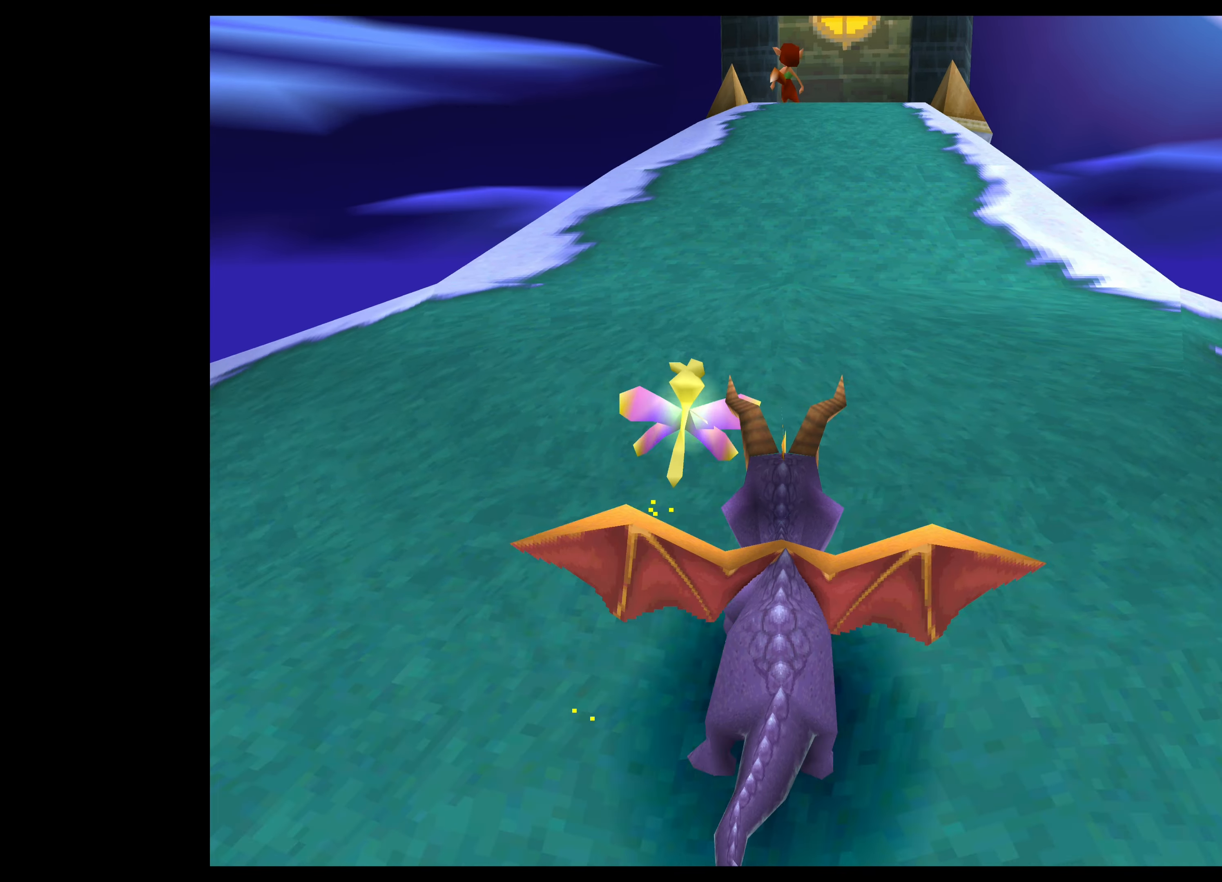
{"buttons": ["SQUARE"], "left_stick": "up", "events": []}
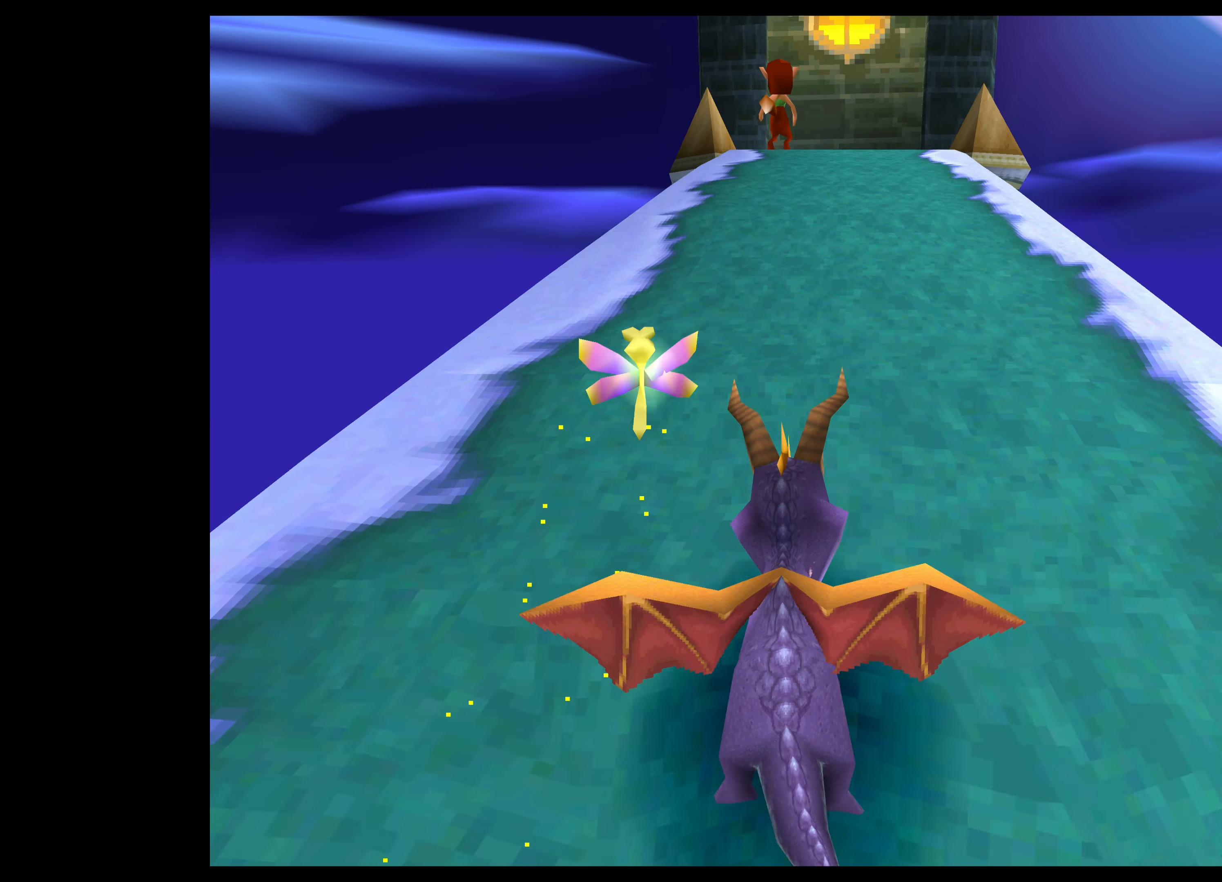
{"buttons": ["SQUARE"], "left_stick": "up", "events": []}
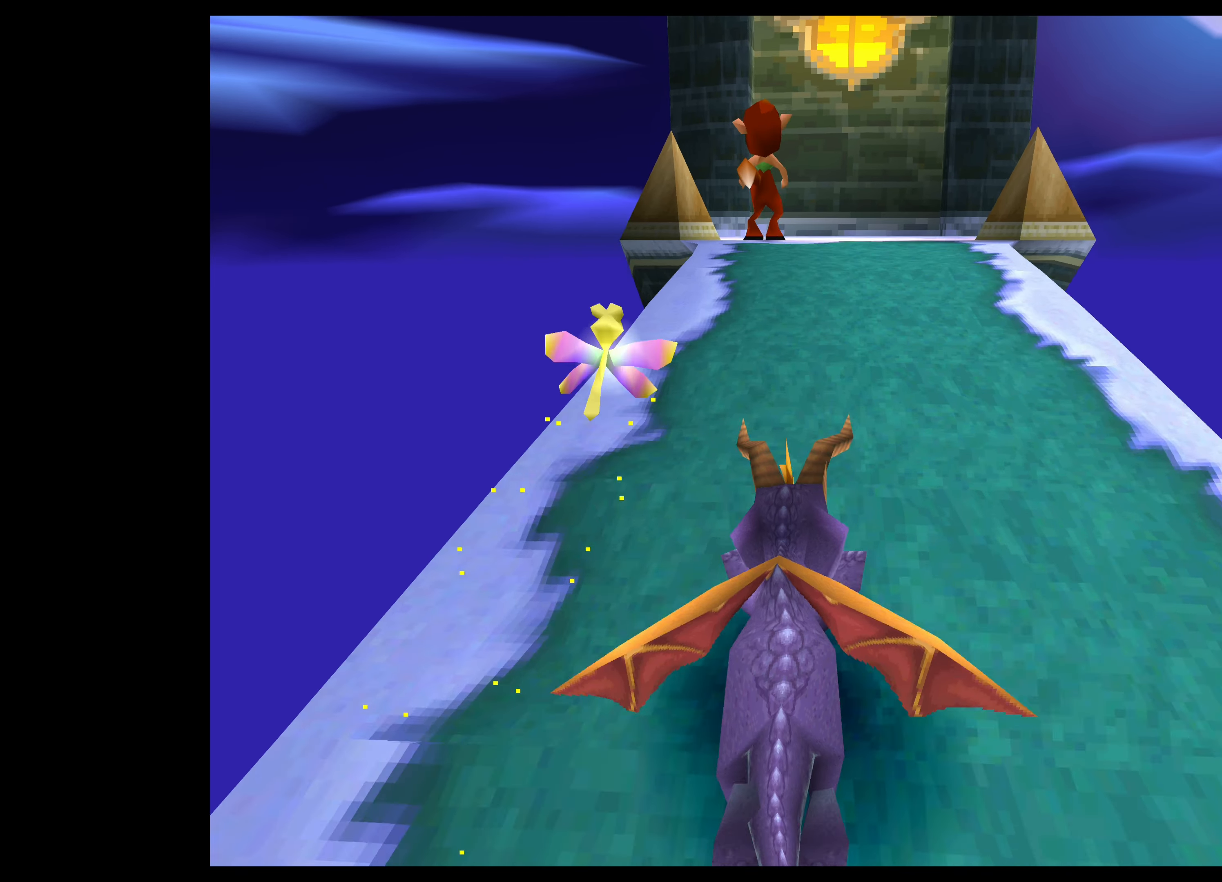
{"buttons": ["SQUARE"], "left_stick": "up", "events": []}
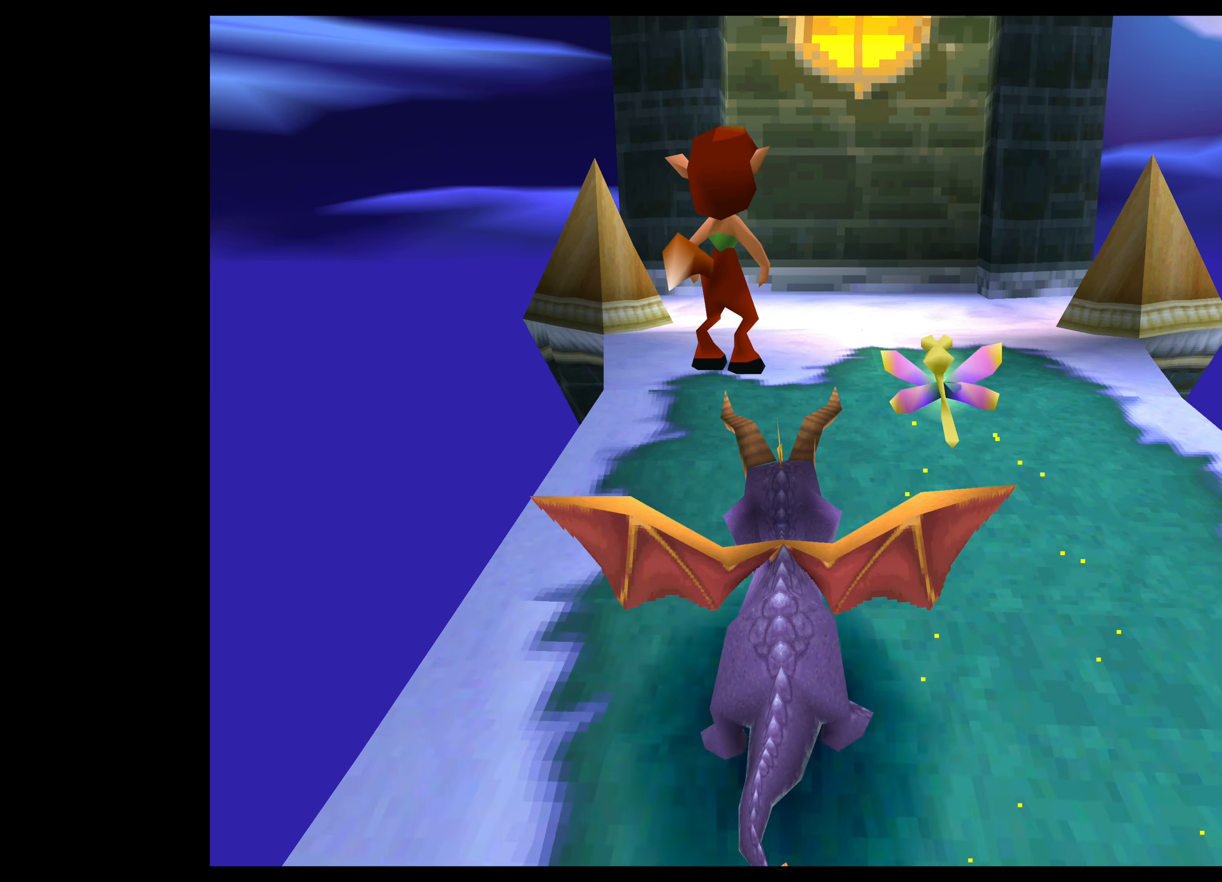
{"buttons": [], "left_stick": "center", "events": [[117, "SQUARE", "up"], [134, "left_stick", "center"]]}
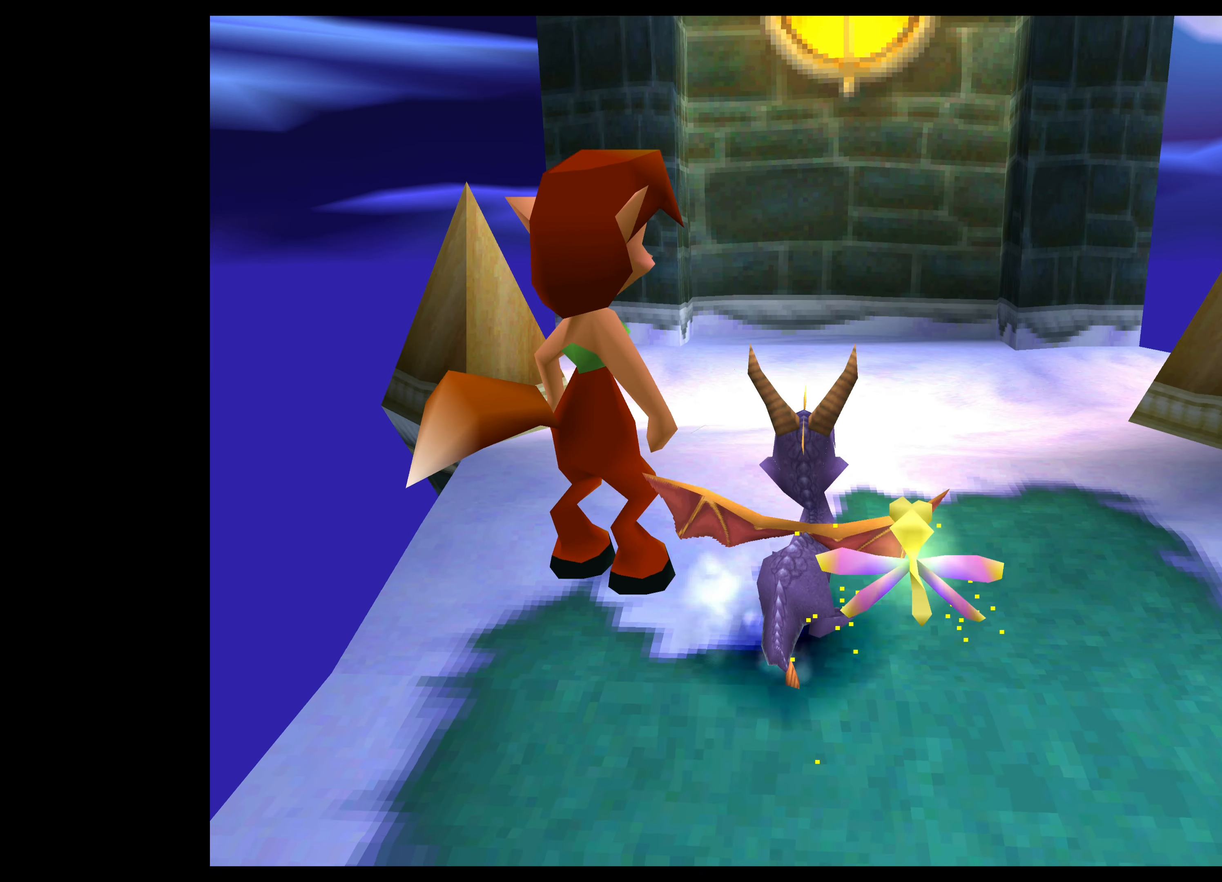
{"buttons": [], "left_stick": "center", "events": []}
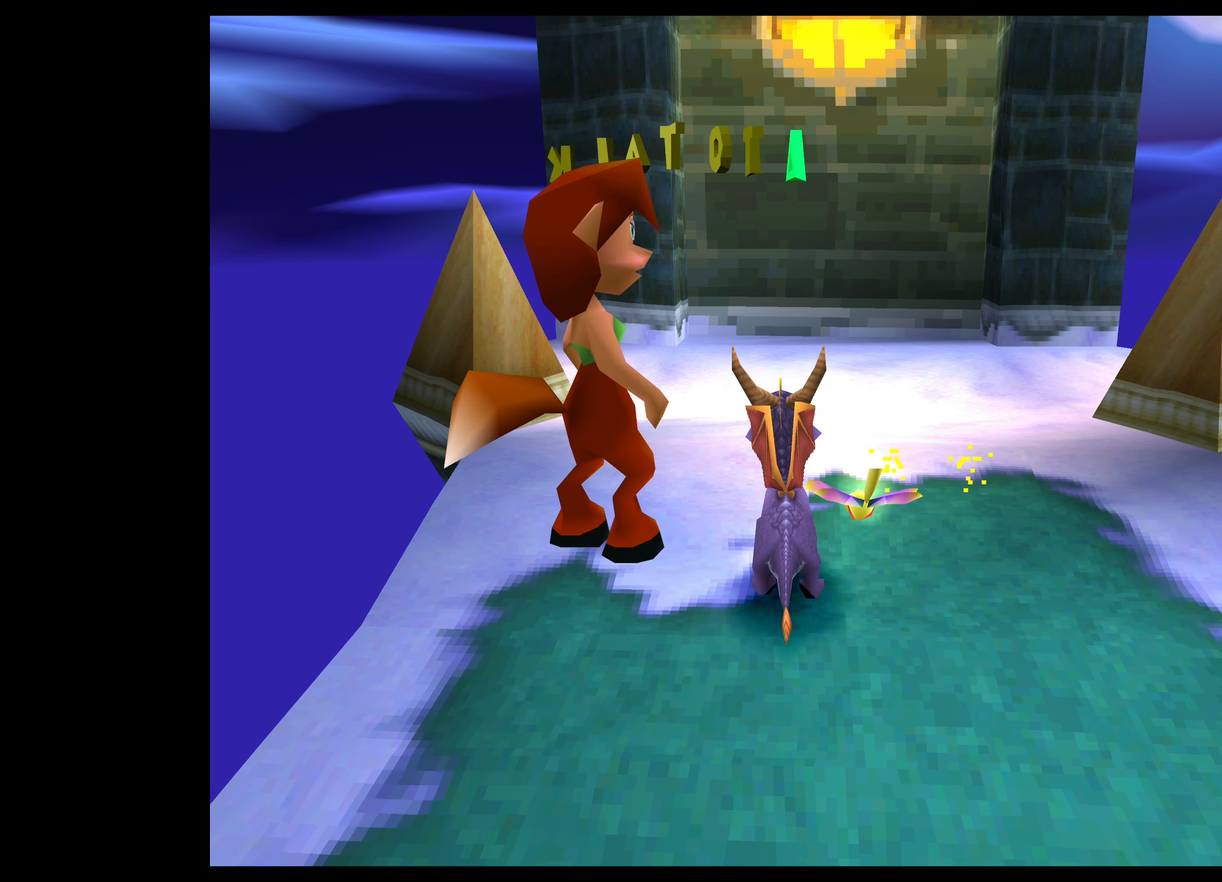
{"buttons": [], "left_stick": "left", "events": [[433, "left_stick", "left"]]}
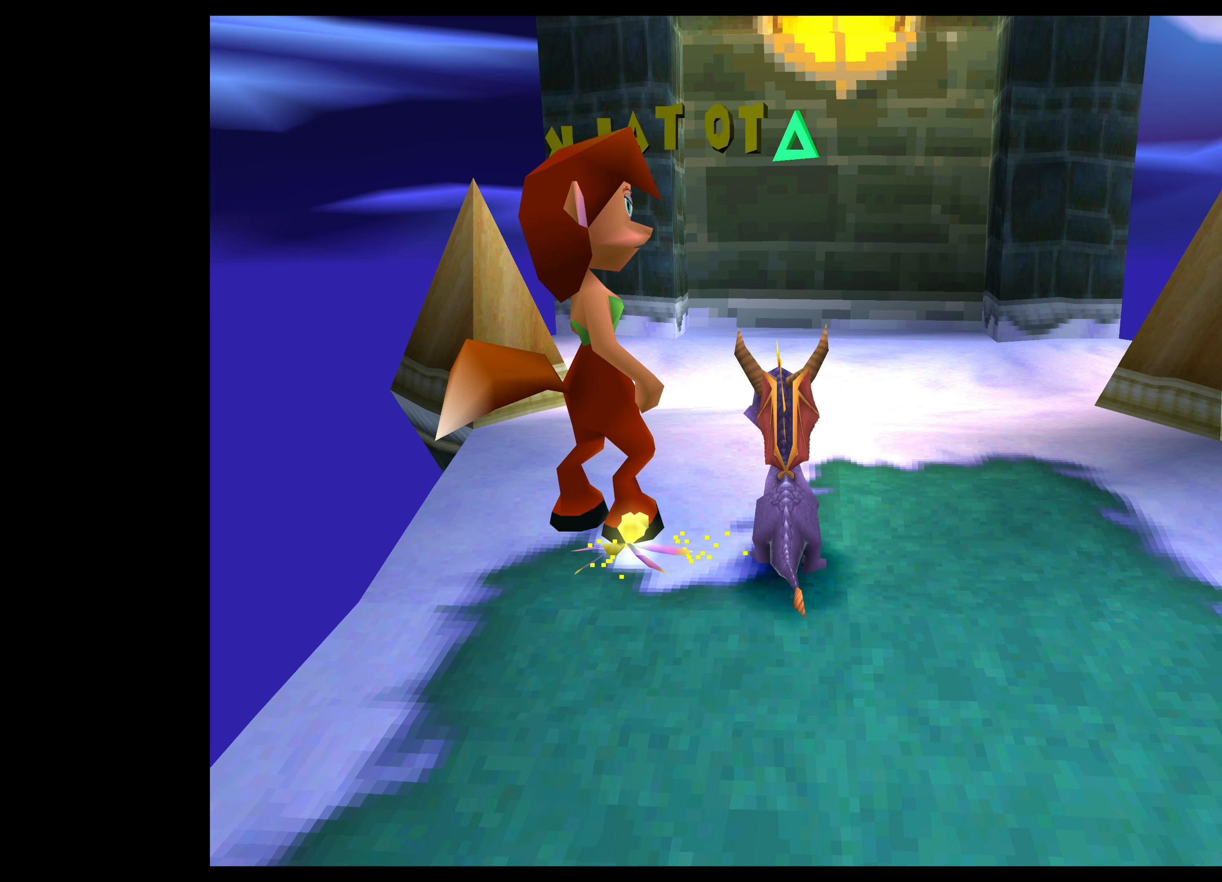
{"buttons": [], "left_stick": "center", "events": [[50, "left_stick", "center"]]}
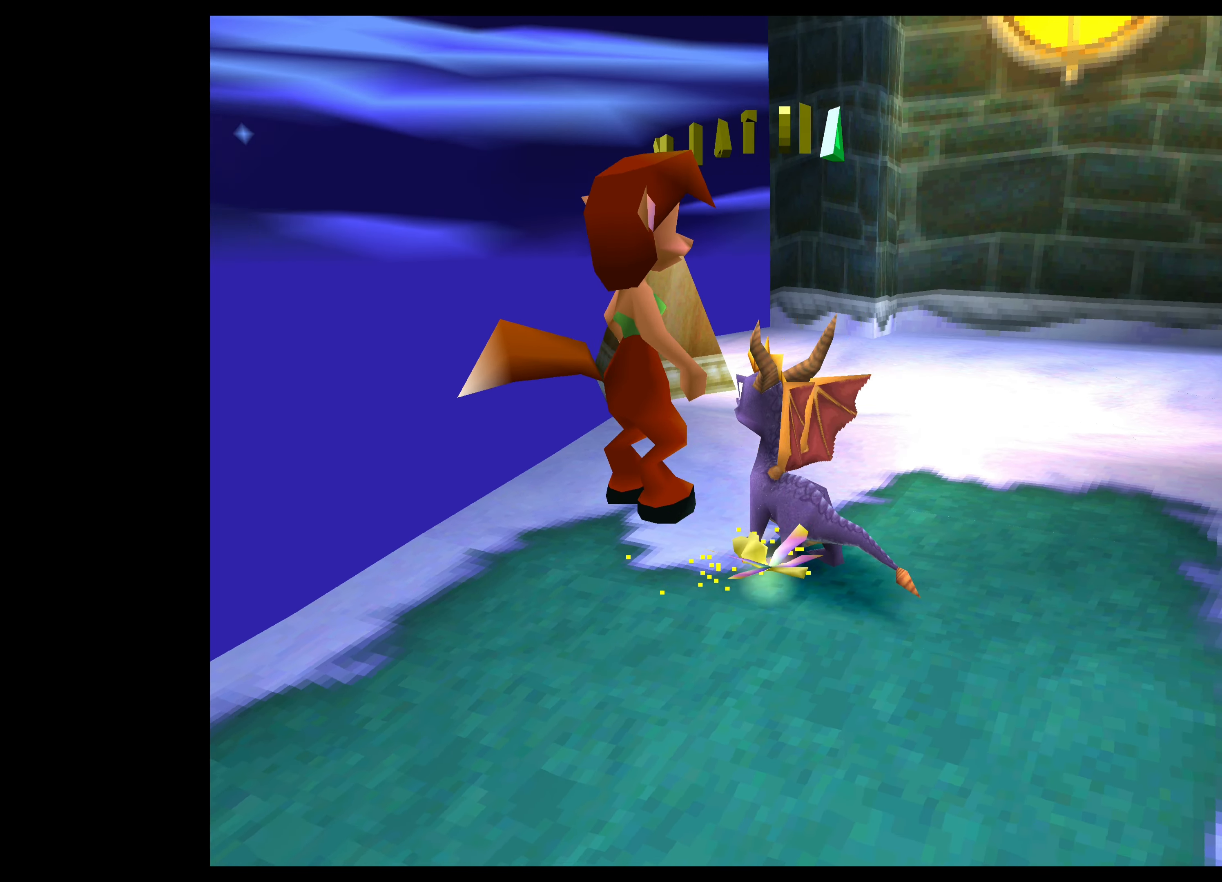
{"buttons": [], "left_stick": "center", "events": [[333, "left_stick", "left"], [483, "left_stick", "center"]]}
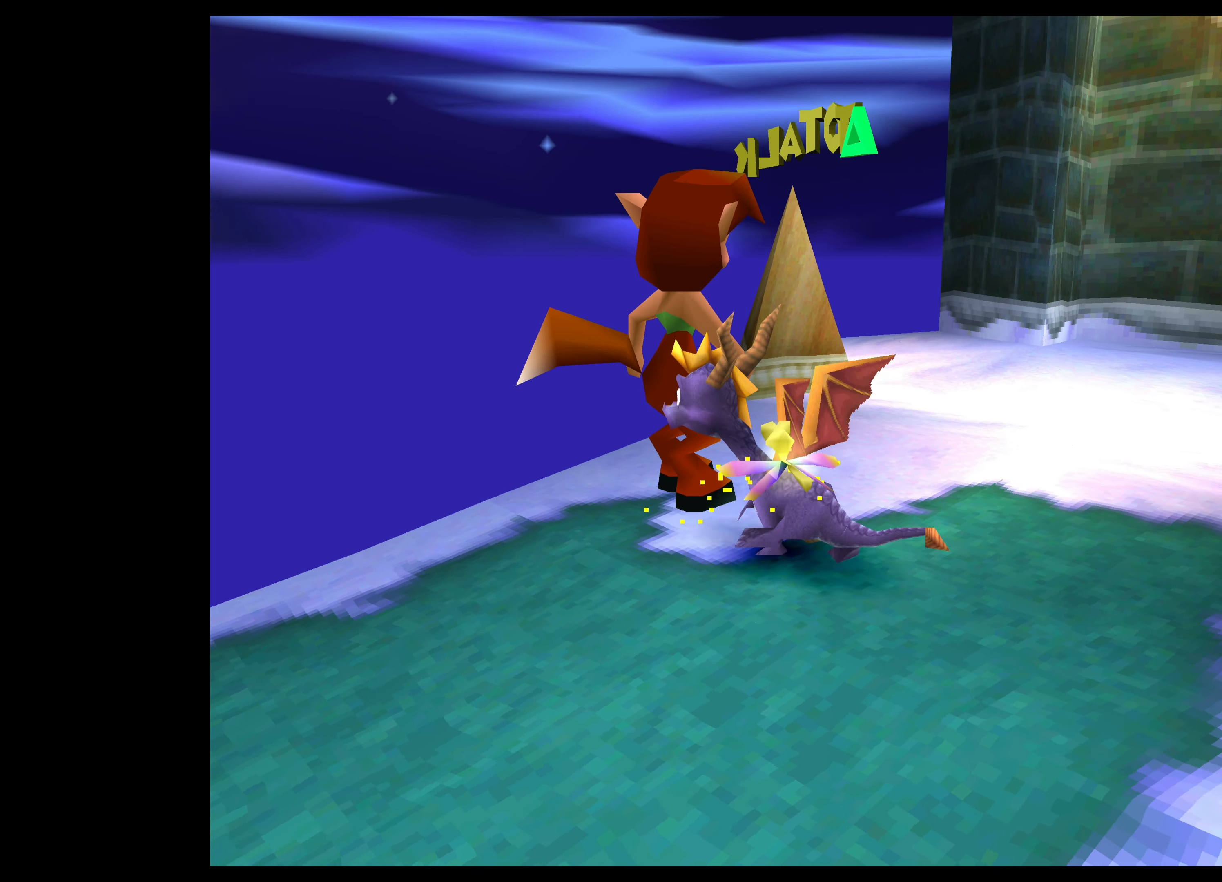
{"buttons": [], "left_stick": "center", "events": []}
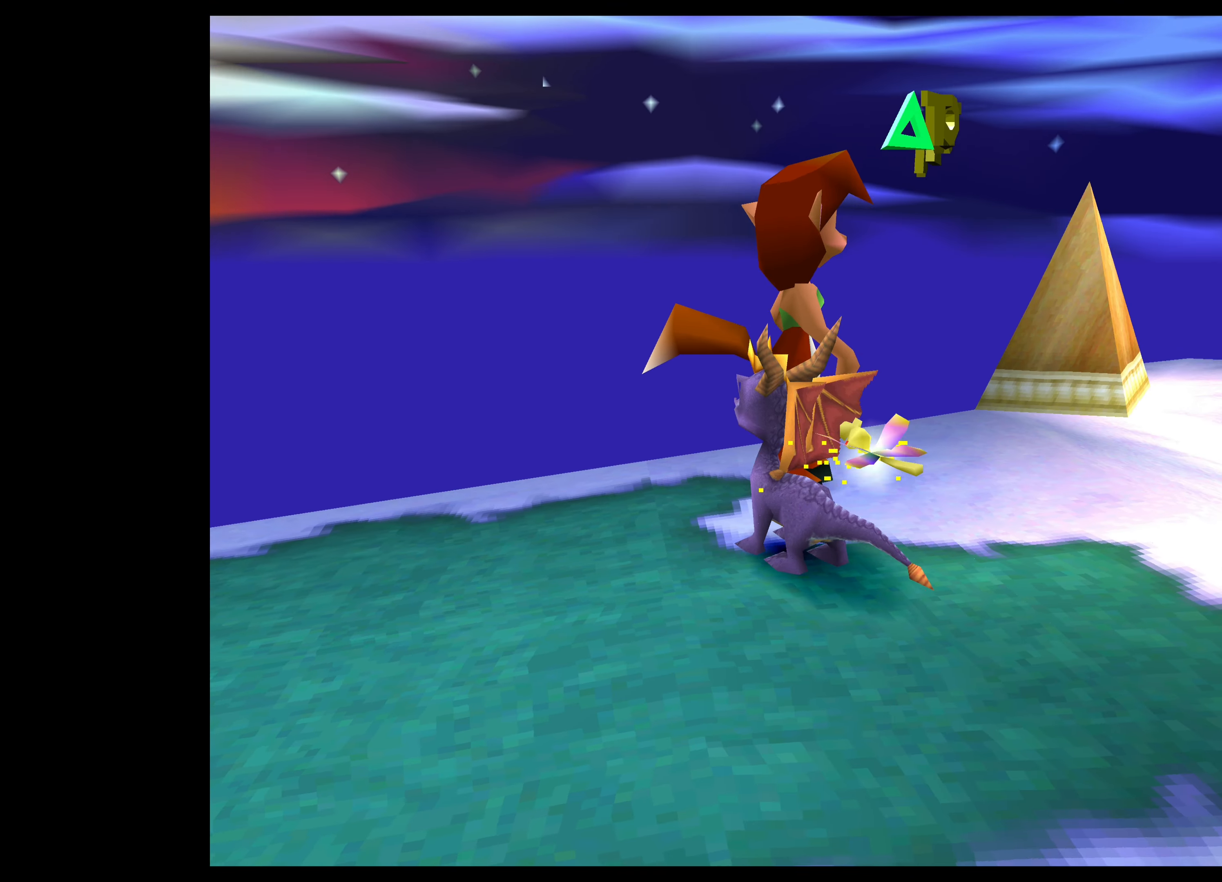
{"buttons": [], "left_stick": "center", "events": []}
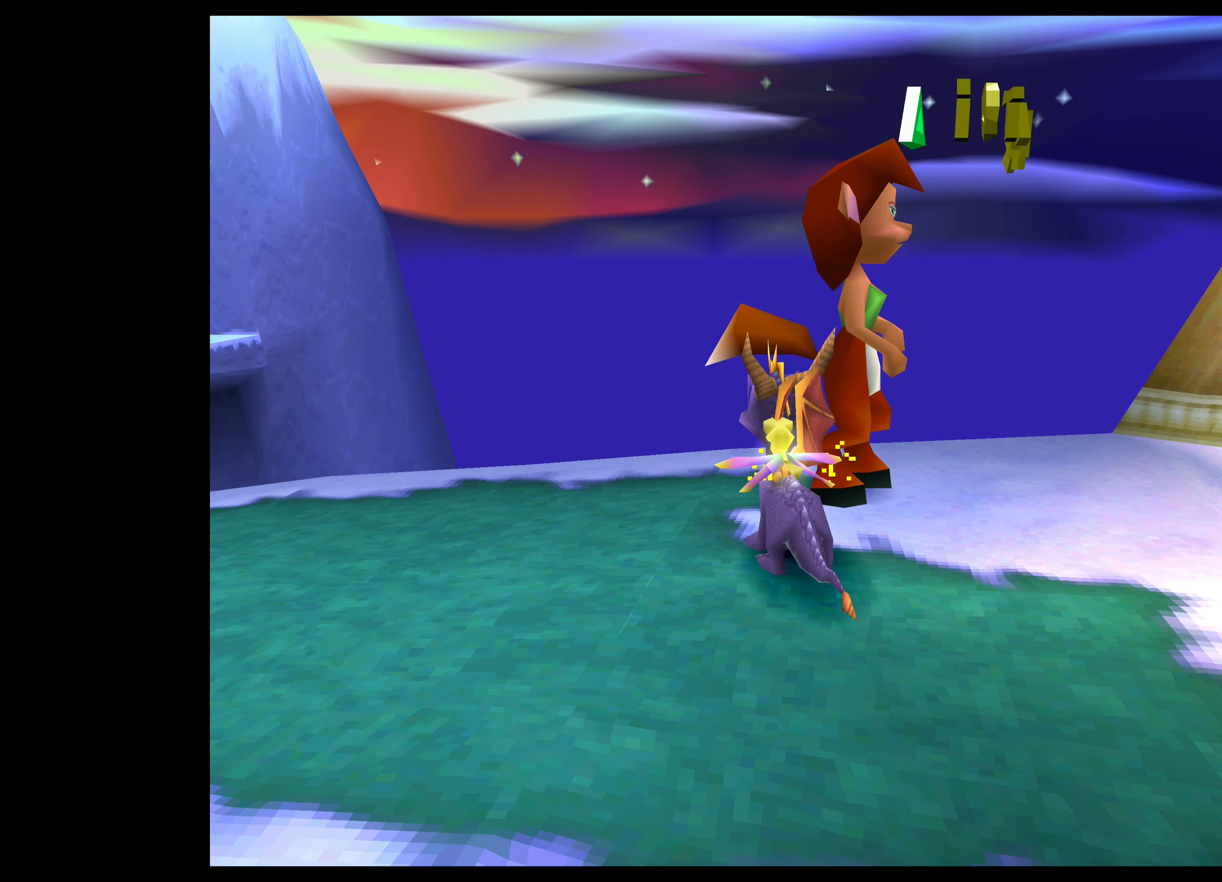
{"buttons": [], "left_stick": "center", "events": [[33, "left_stick", "left"], [166, "left_stick", "center"]]}
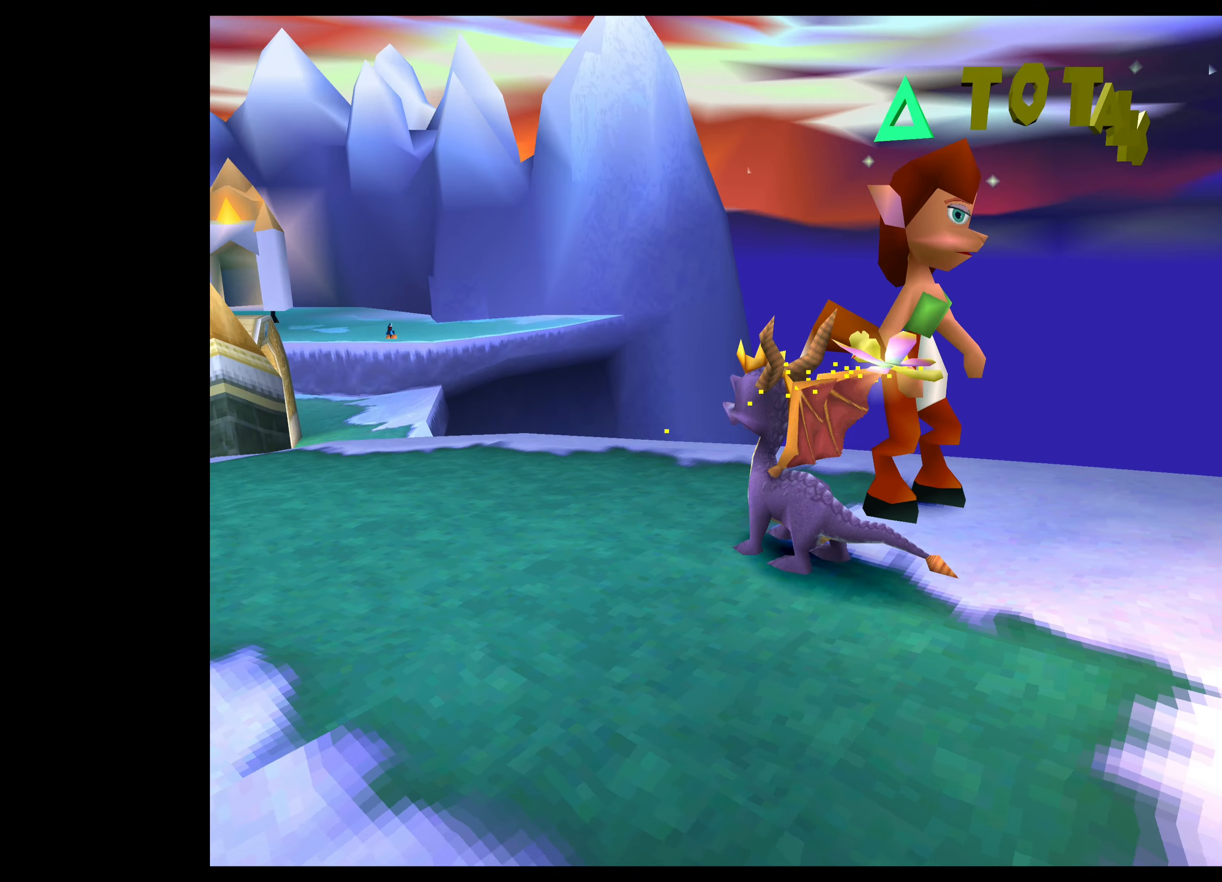
{"buttons": [], "left_stick": "center", "events": []}
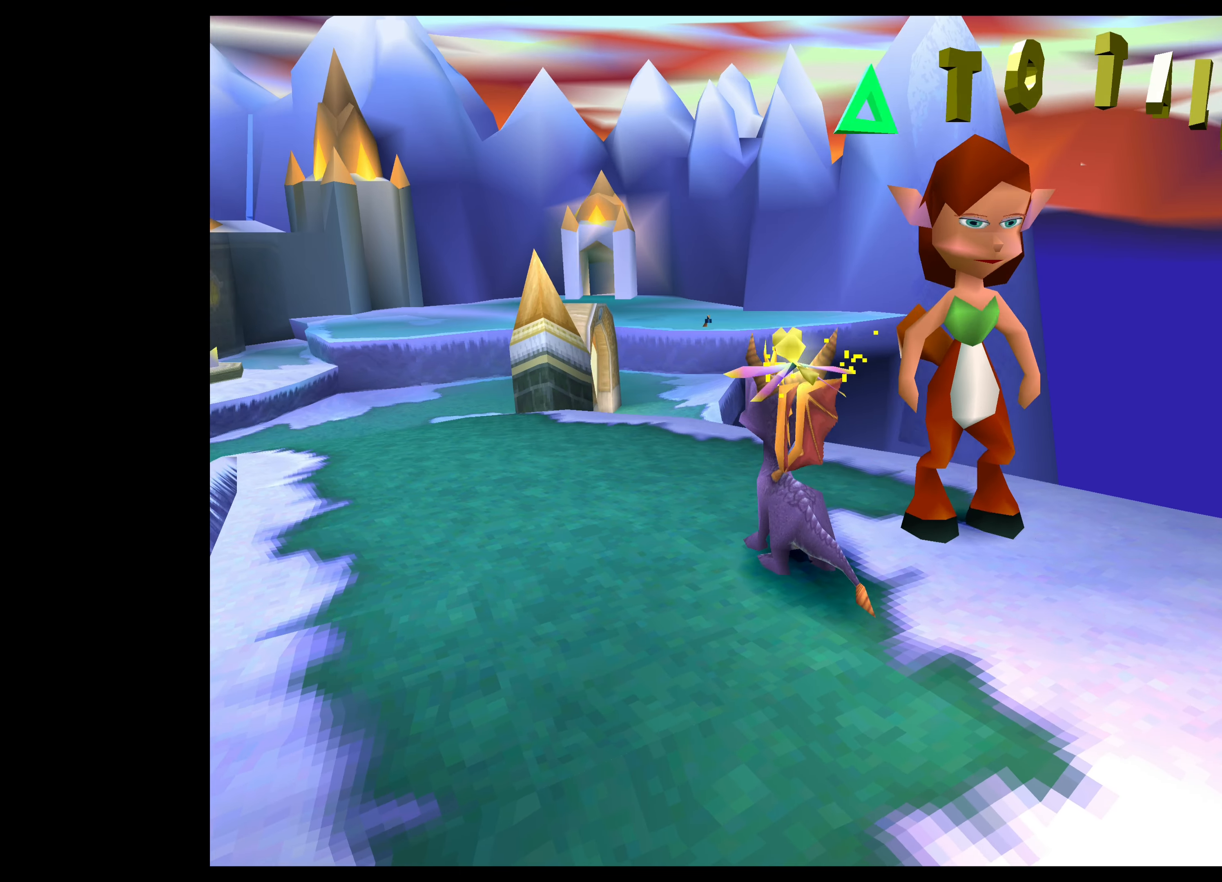
{"buttons": [], "left_stick": "center", "events": []}
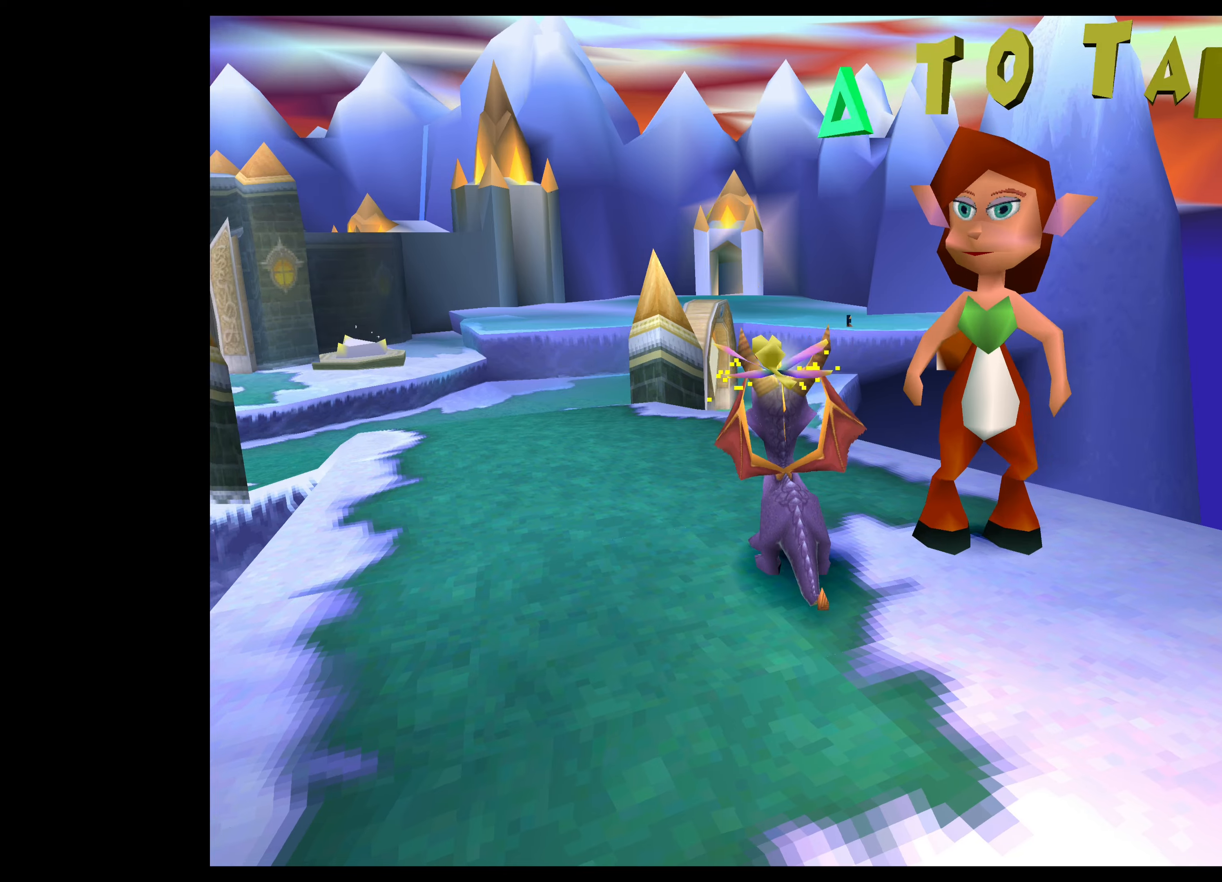
{"buttons": ["TRIANGLE"], "left_stick": "center", "events": [[467, "TRIANGLE", "down"]]}
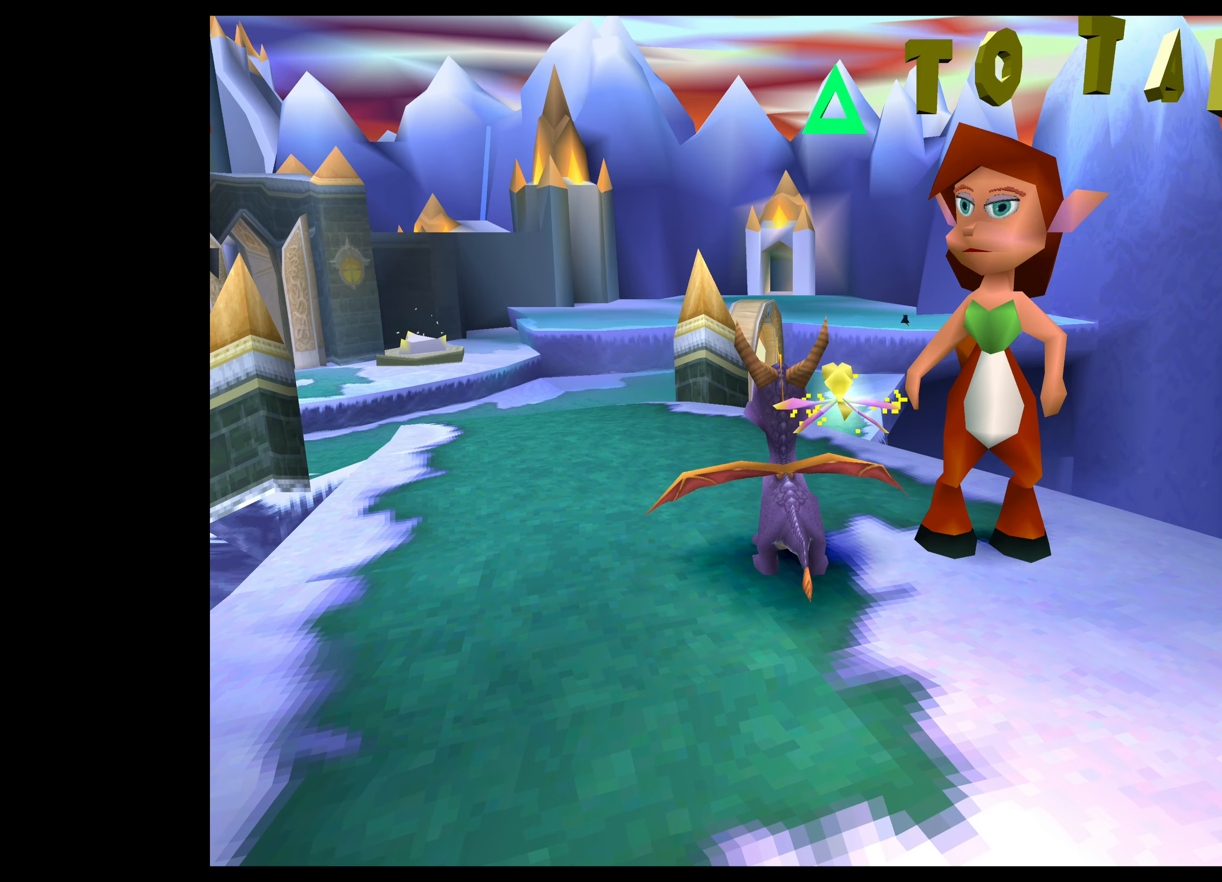
{"buttons": [], "left_stick": "center", "events": [[133, "TRIANGLE", "up"]]}
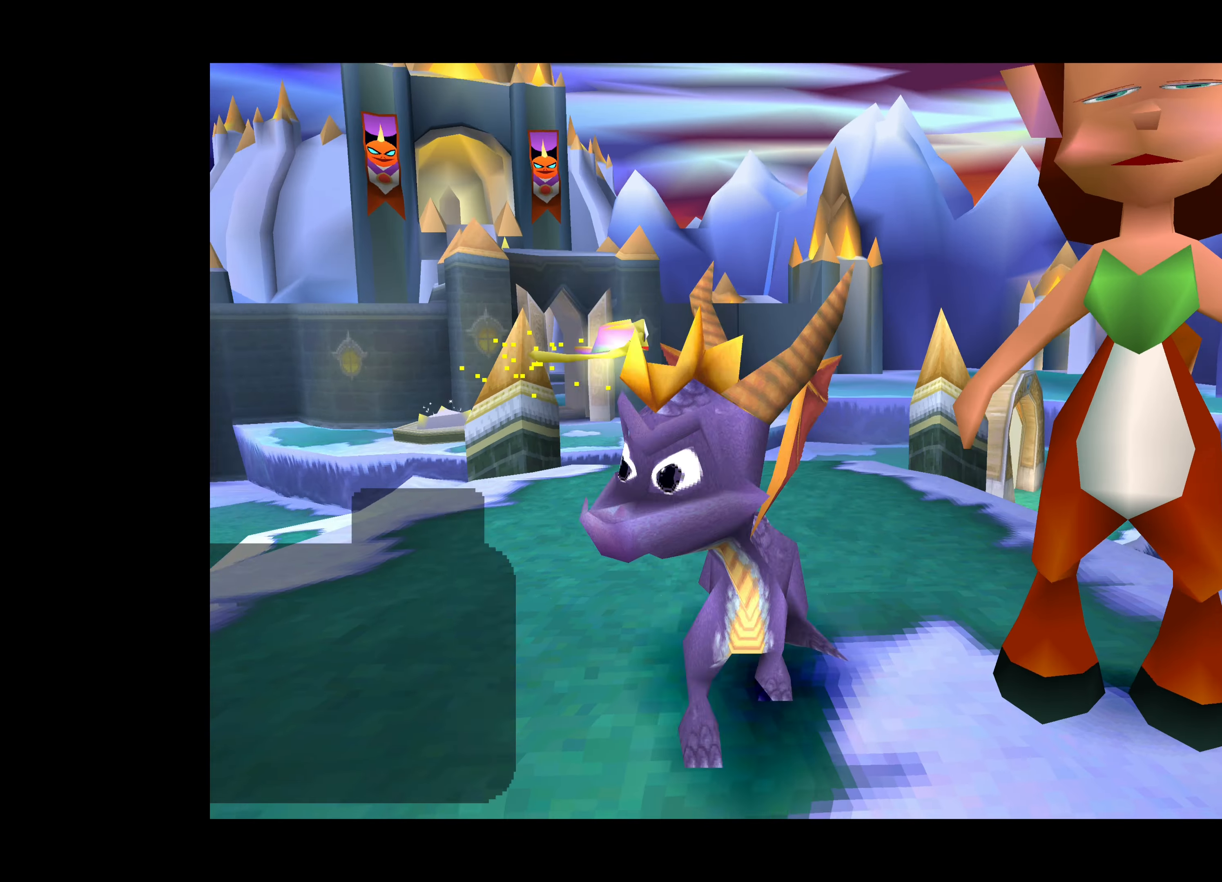
{"buttons": [], "left_stick": "center", "events": []}